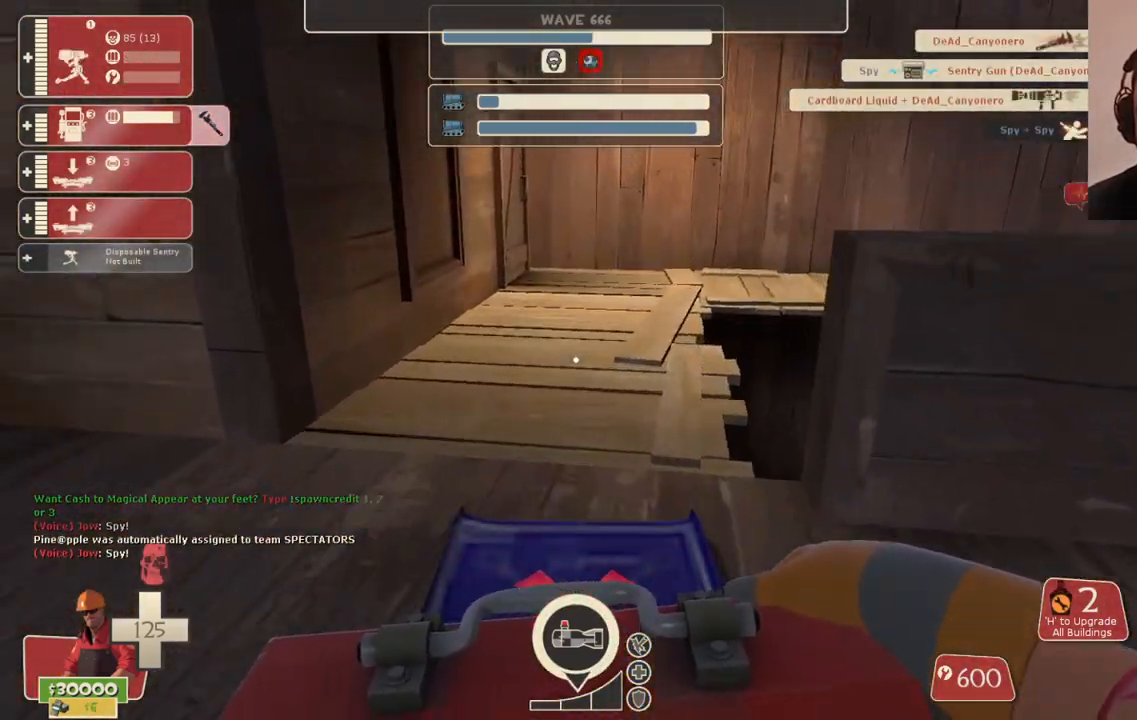
Gameplay with a controller (PlayStation layout); each line is a JSON object with the inputs held at the frame after it. "events" lists button and stick changes between this image and that frame as [ms after this image, input, new state], when the widget could be followed in between.
{"buttons": [], "left_stick": "up-left", "right_stick": "center", "events": [[83, "left_stick", "up-left"], [167, "right_stick", "center"], [383, "right_stick", "right"], [500, "right_stick", "center"]]}
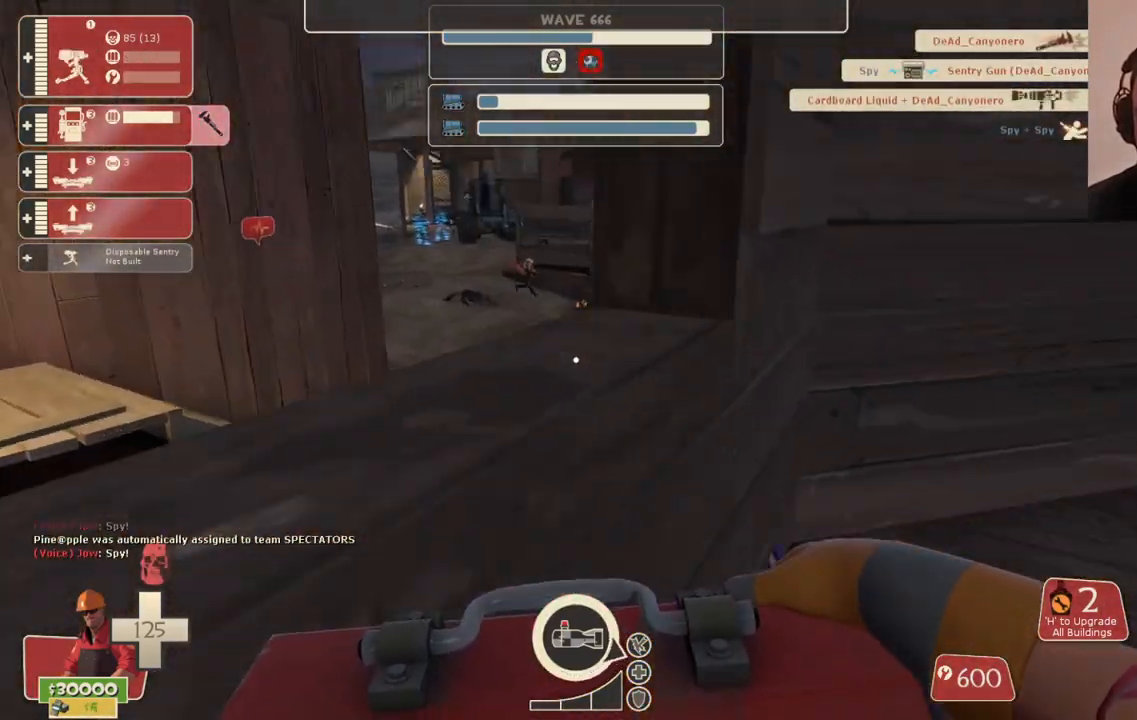
{"buttons": [], "left_stick": "up-left", "right_stick": "center", "events": [[17, "left_stick", "left"], [433, "left_stick", "up-left"]]}
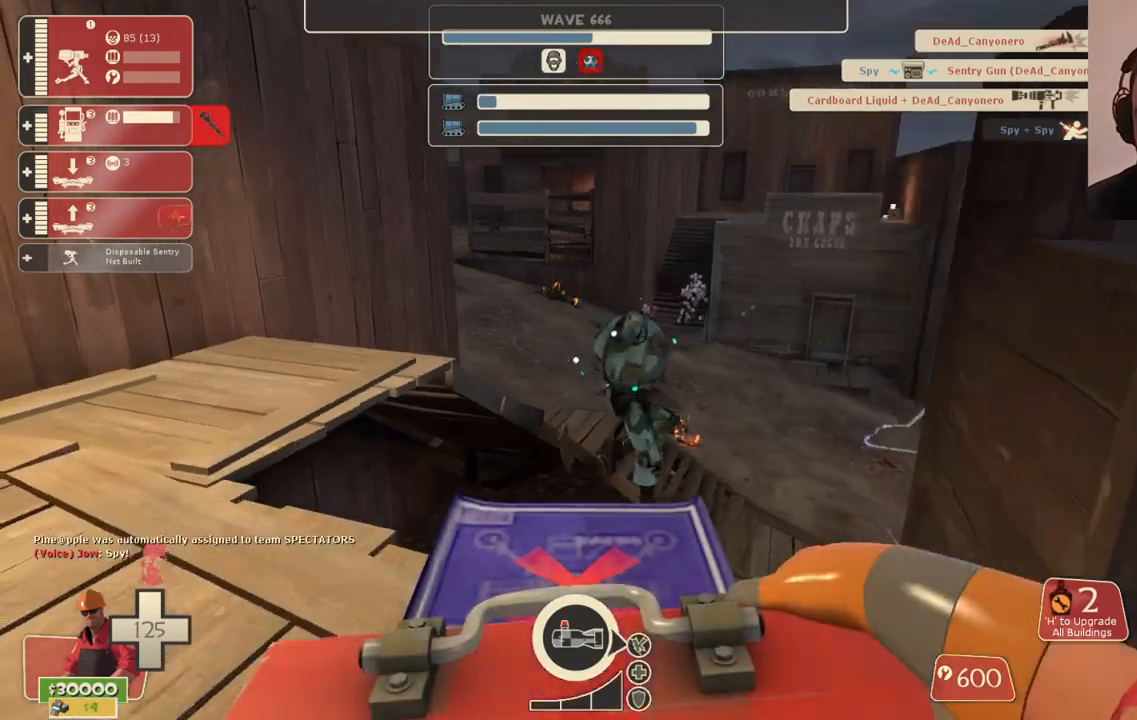
{"buttons": [], "left_stick": "up-left", "right_stick": "center", "events": []}
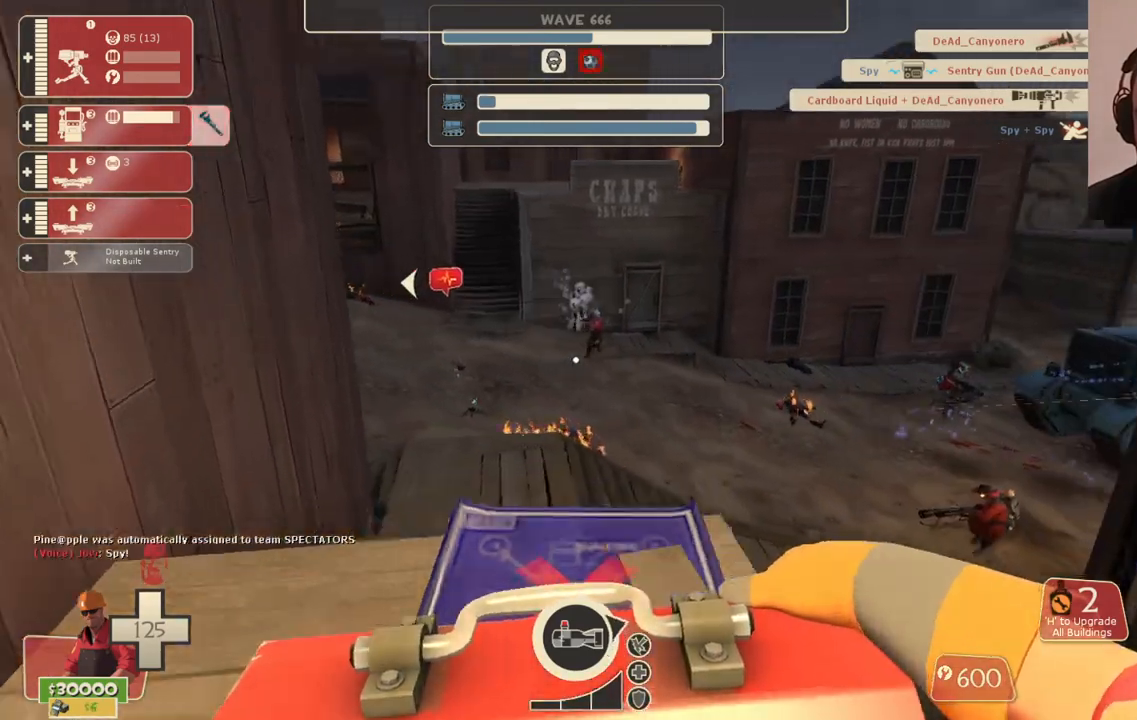
{"buttons": ["R2"], "left_stick": "center", "right_stick": "center", "events": [[133, "left_stick", "down"], [383, "R2", "down"], [500, "left_stick", "center"]]}
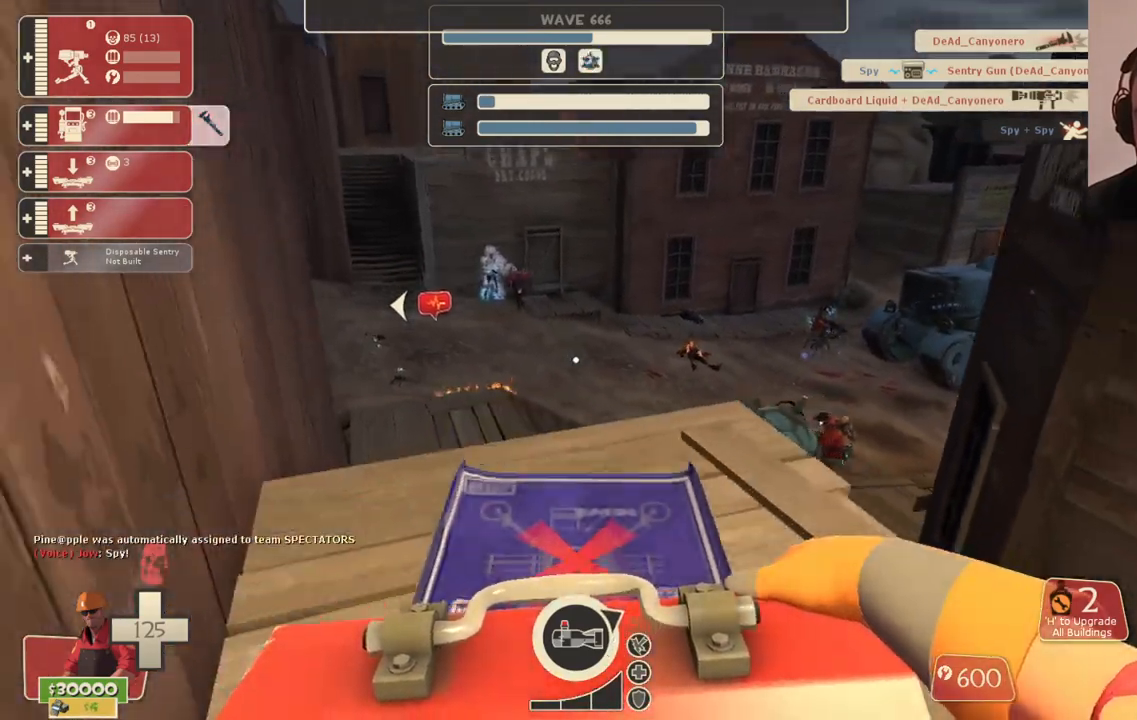
{"buttons": [], "left_stick": "center", "right_stick": "center", "events": [[17, "R2", "up"], [50, "R2", "down"], [133, "left_stick", "left"], [200, "R2", "up"], [233, "left_stick", "center"]]}
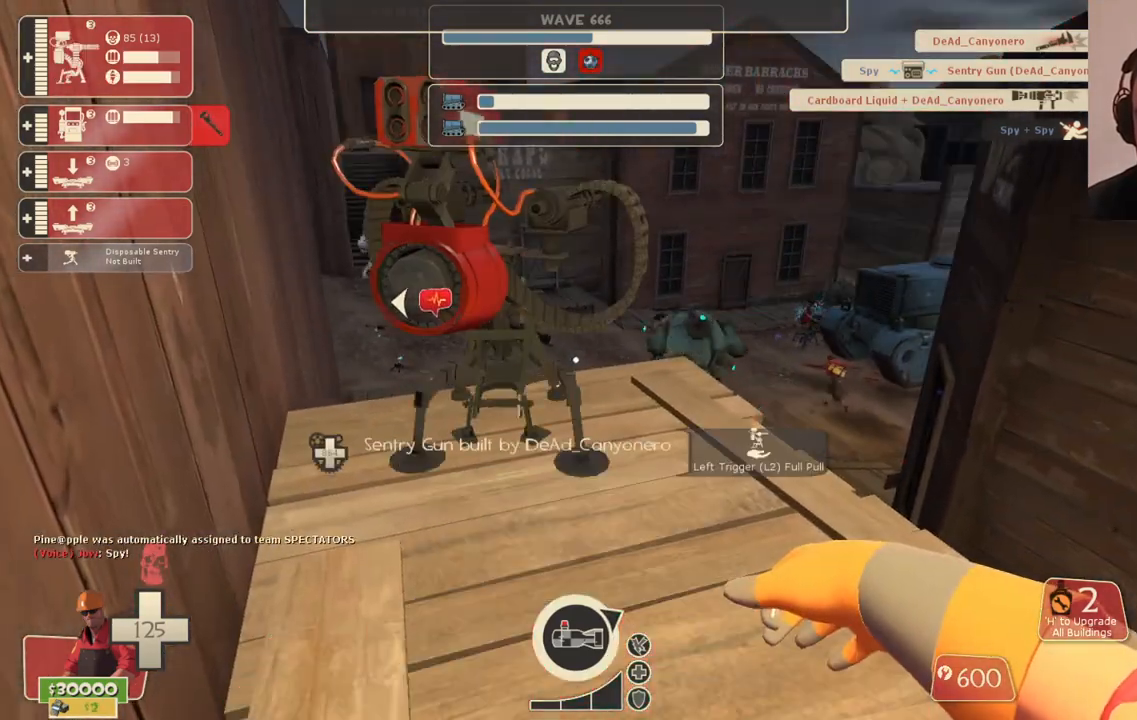
{"buttons": [], "left_stick": "center", "right_stick": "center", "events": [[150, "R2", "down"], [217, "left_stick", "up-left"], [350, "left_stick", "center"], [500, "R2", "up"]]}
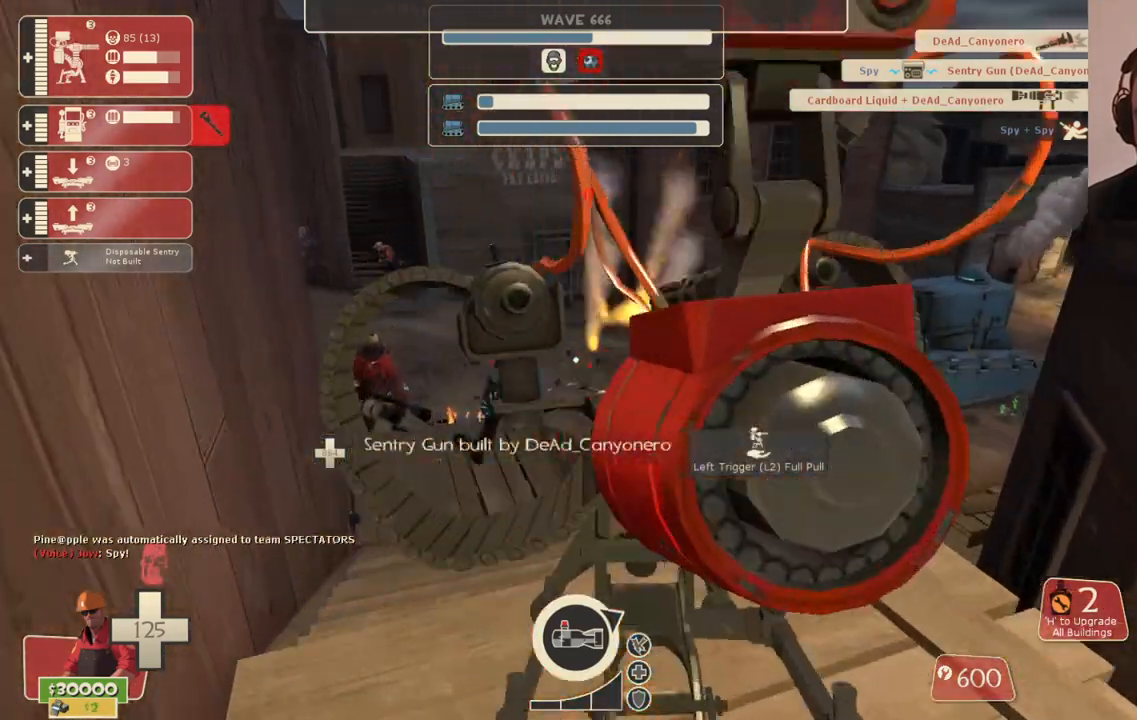
{"buttons": ["L1", "L2"], "left_stick": "center", "right_stick": "center", "events": [[433, "L1", "down"], [433, "L2", "down"]]}
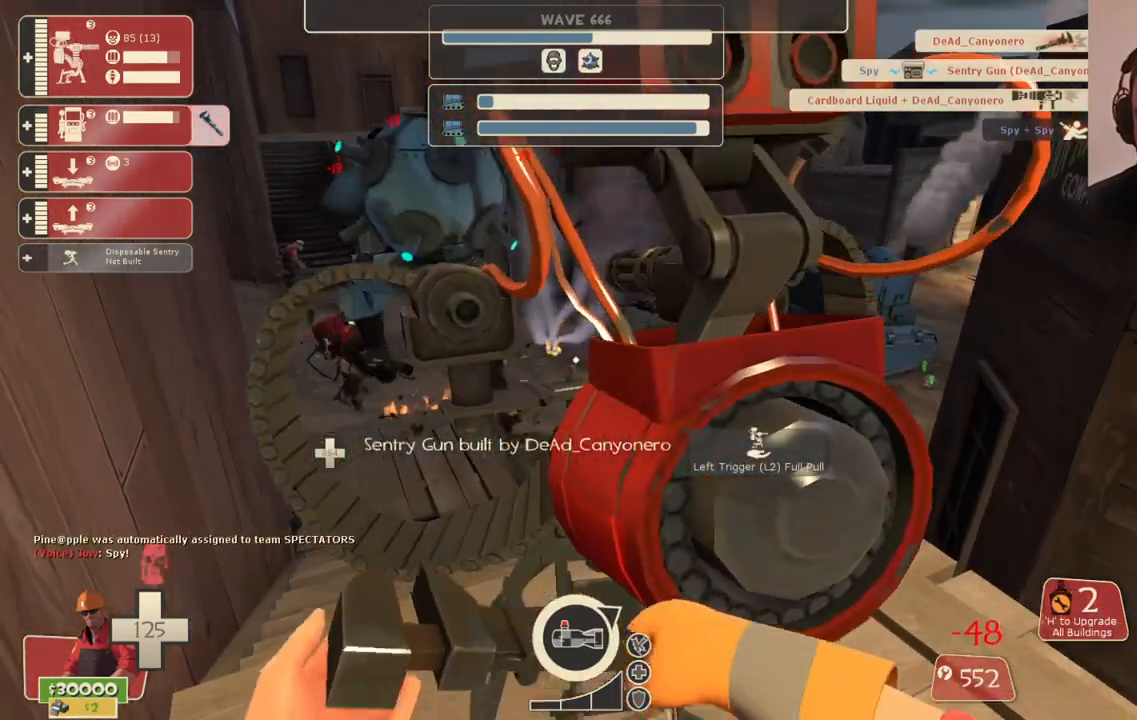
{"buttons": [], "left_stick": "right", "right_stick": "right", "events": [[67, "L1", "up"], [83, "L2", "up"], [283, "left_stick", "right"], [417, "right_stick", "right"]]}
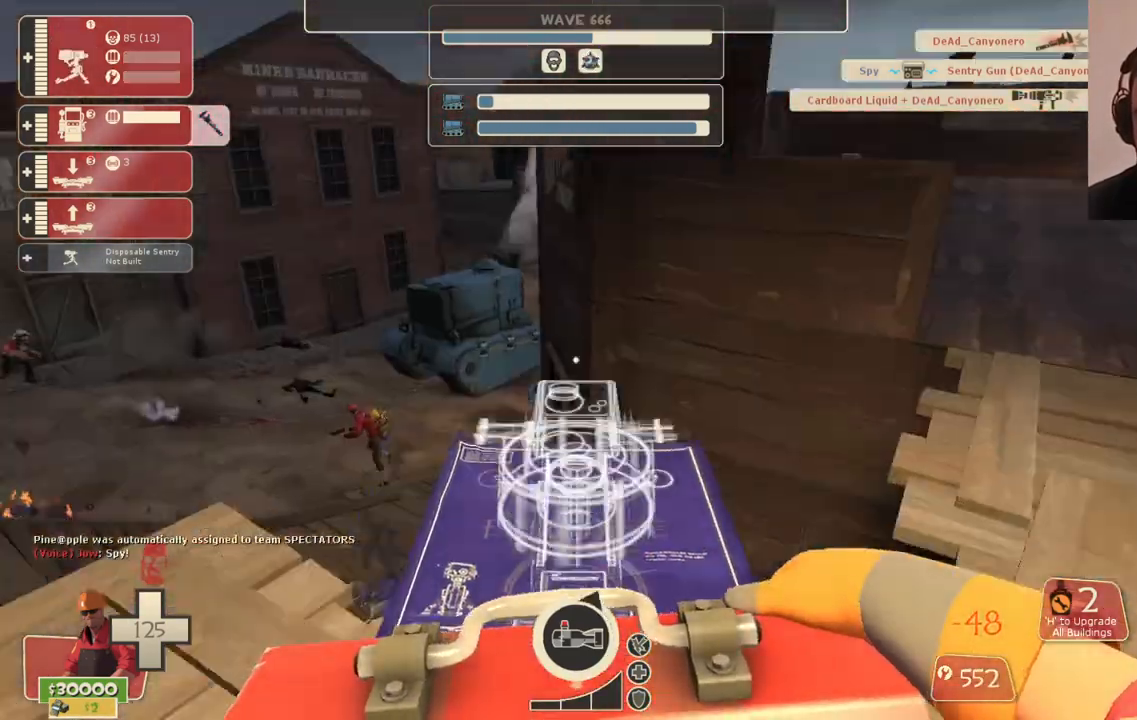
{"buttons": [], "left_stick": "up", "right_stick": "center", "events": [[33, "left_stick", "up"], [33, "right_stick", "center"], [117, "right_stick", "left"], [150, "left_stick", "down"], [217, "left_stick", "down-left"], [333, "right_stick", "center"], [367, "left_stick", "up-left"], [433, "left_stick", "up"]]}
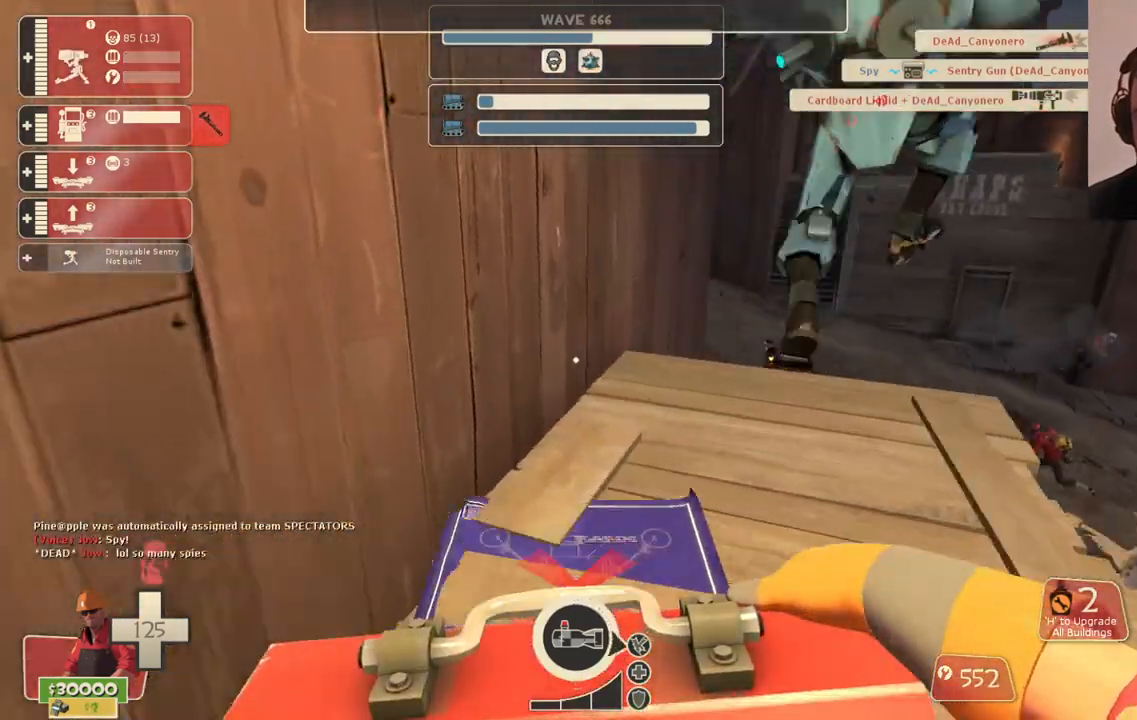
{"buttons": [], "left_stick": "down-right", "right_stick": "right", "events": [[100, "left_stick", "up-right"], [250, "left_stick", "down-right"], [267, "right_stick", "right"]]}
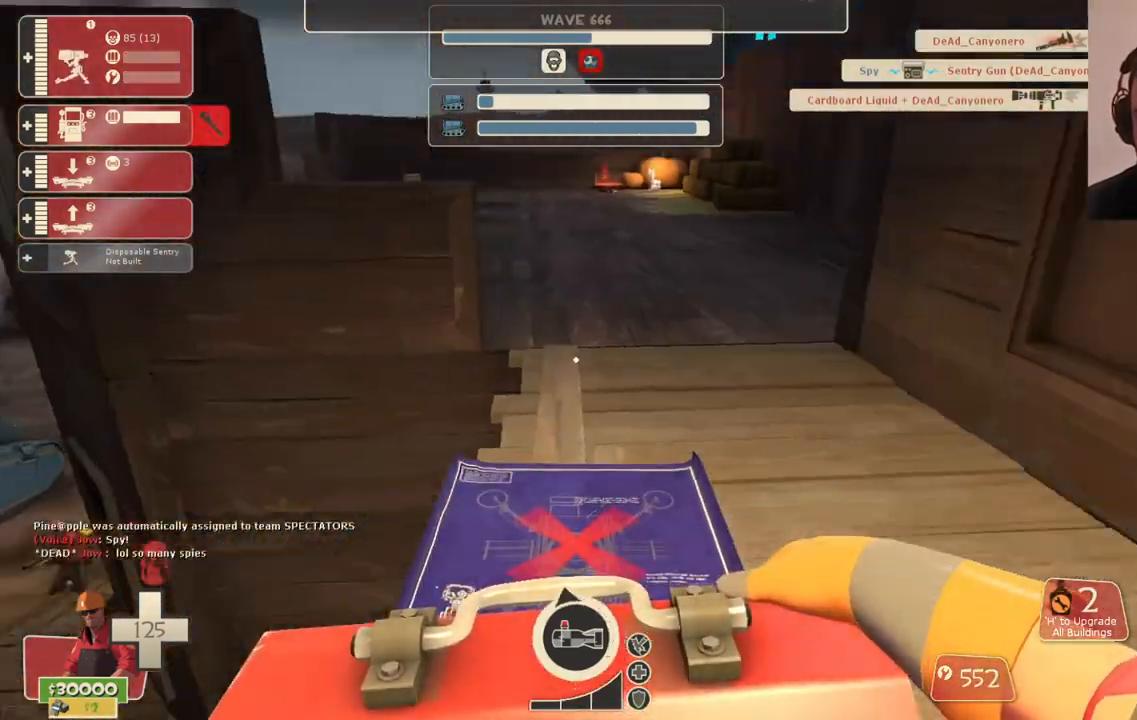
{"buttons": [], "left_stick": "up-right", "right_stick": "left", "events": [[33, "right_stick", "center"], [150, "left_stick", "up-right"], [300, "left_stick", "up"], [400, "right_stick", "left"], [450, "left_stick", "up-right"]]}
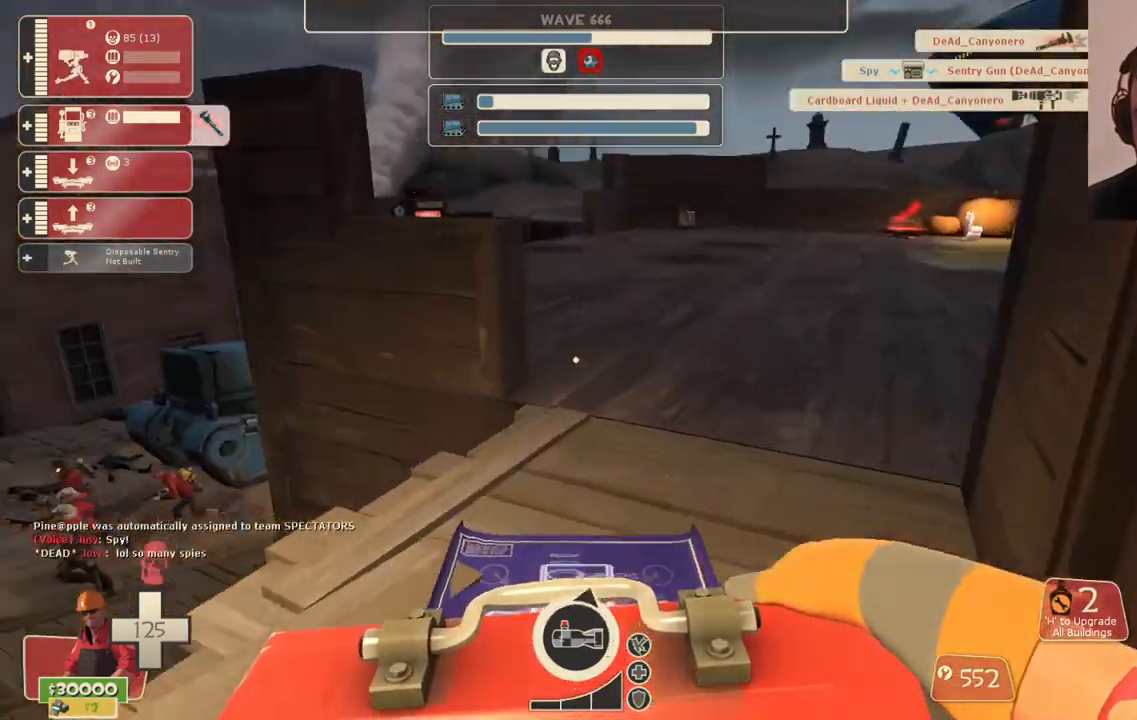
{"buttons": [], "left_stick": "down-right", "right_stick": "left", "events": [[467, "left_stick", "down-right"]]}
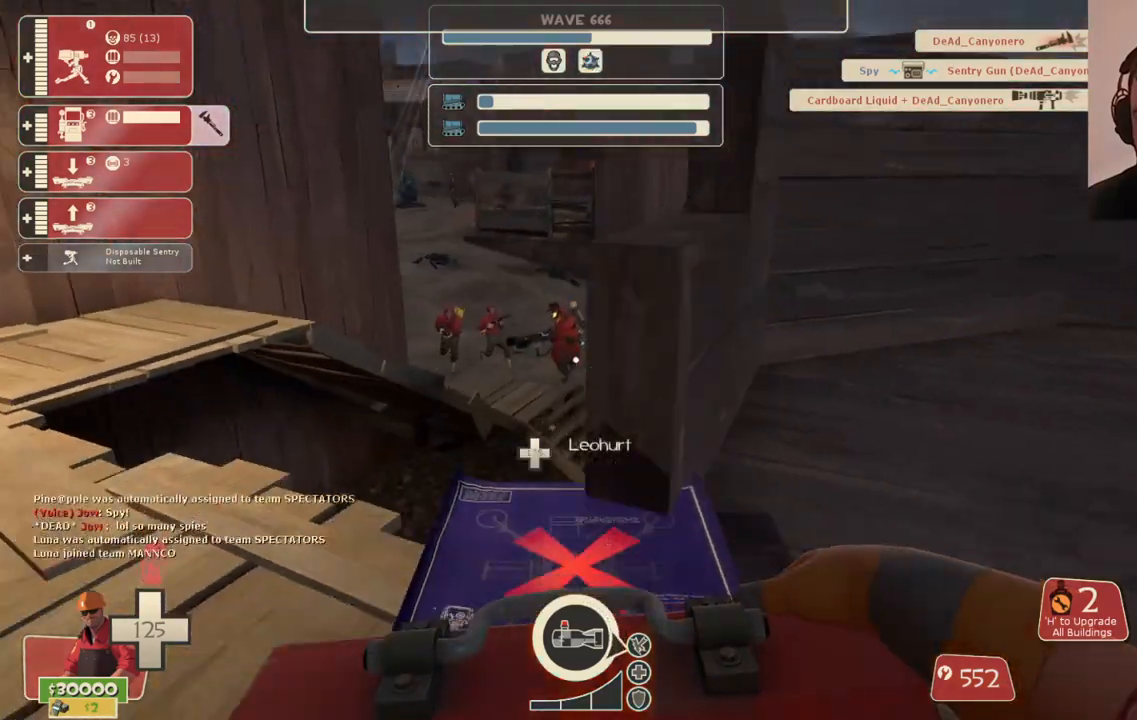
{"buttons": [], "left_stick": "up-right", "right_stick": "center", "events": [[33, "left_stick", "down-left"], [167, "left_stick", "up-left"], [183, "right_stick", "center"], [233, "left_stick", "up"], [450, "left_stick", "up-right"]]}
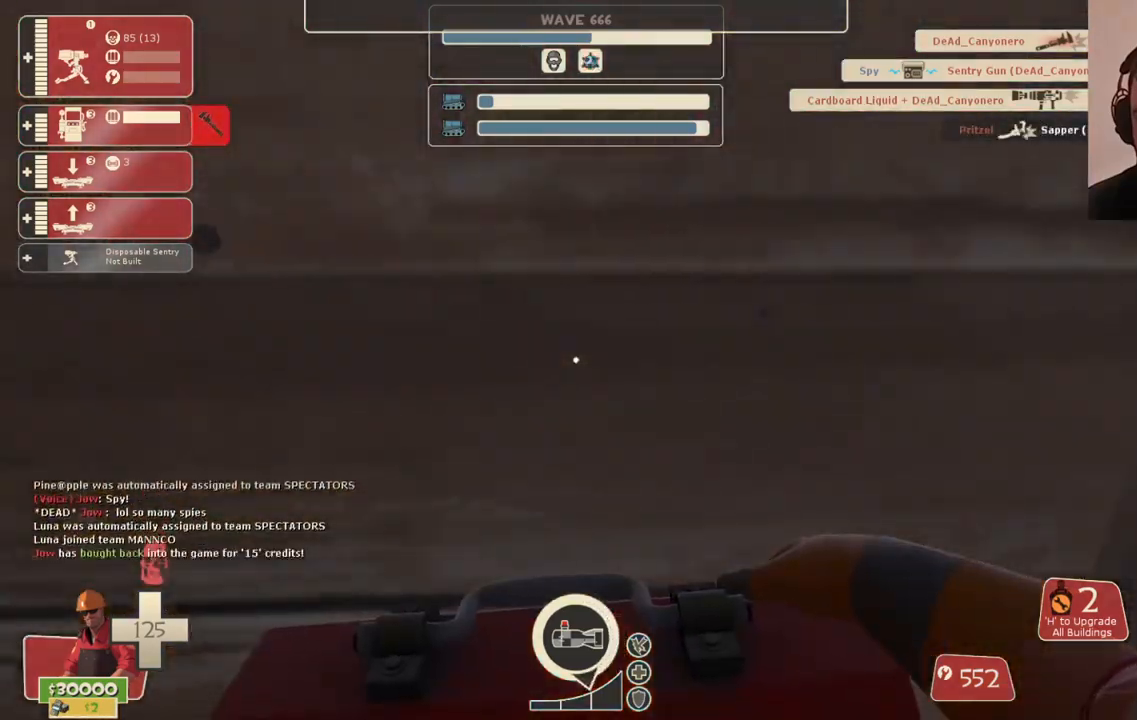
{"buttons": [], "left_stick": "left", "right_stick": "right", "events": [[50, "left_stick", "right"], [283, "left_stick", "up-left"], [433, "right_stick", "right"], [483, "left_stick", "left"]]}
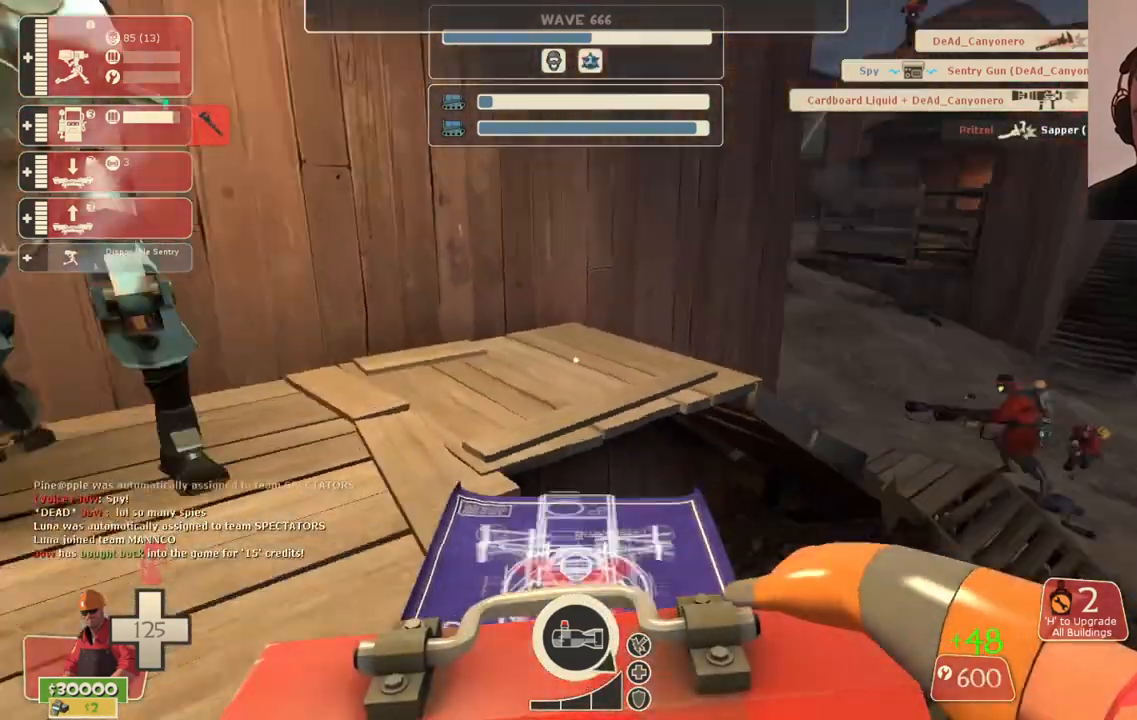
{"buttons": [], "left_stick": "down", "right_stick": "center", "events": [[133, "right_stick", "center"], [183, "left_stick", "down-left"], [283, "right_stick", "right"], [400, "right_stick", "center"], [450, "left_stick", "down"]]}
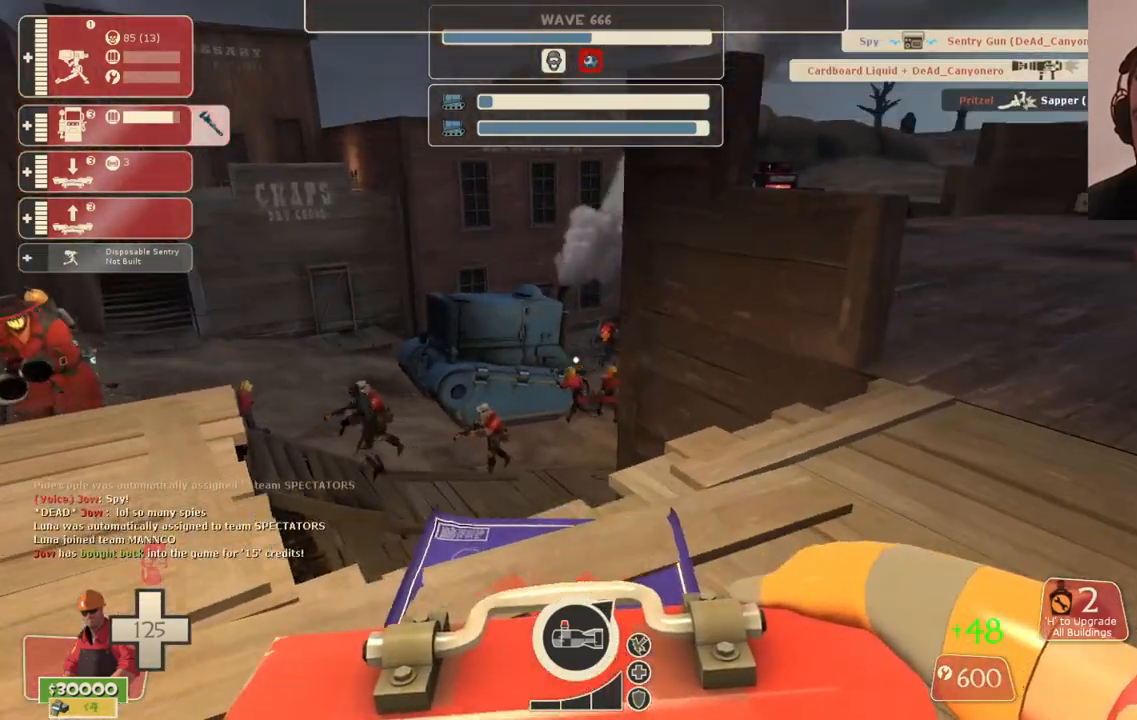
{"buttons": [], "left_stick": "up-right", "right_stick": "center", "events": [[17, "left_stick", "down-right"], [100, "left_stick", "up-right"], [100, "right_stick", "right"], [167, "right_stick", "center"]]}
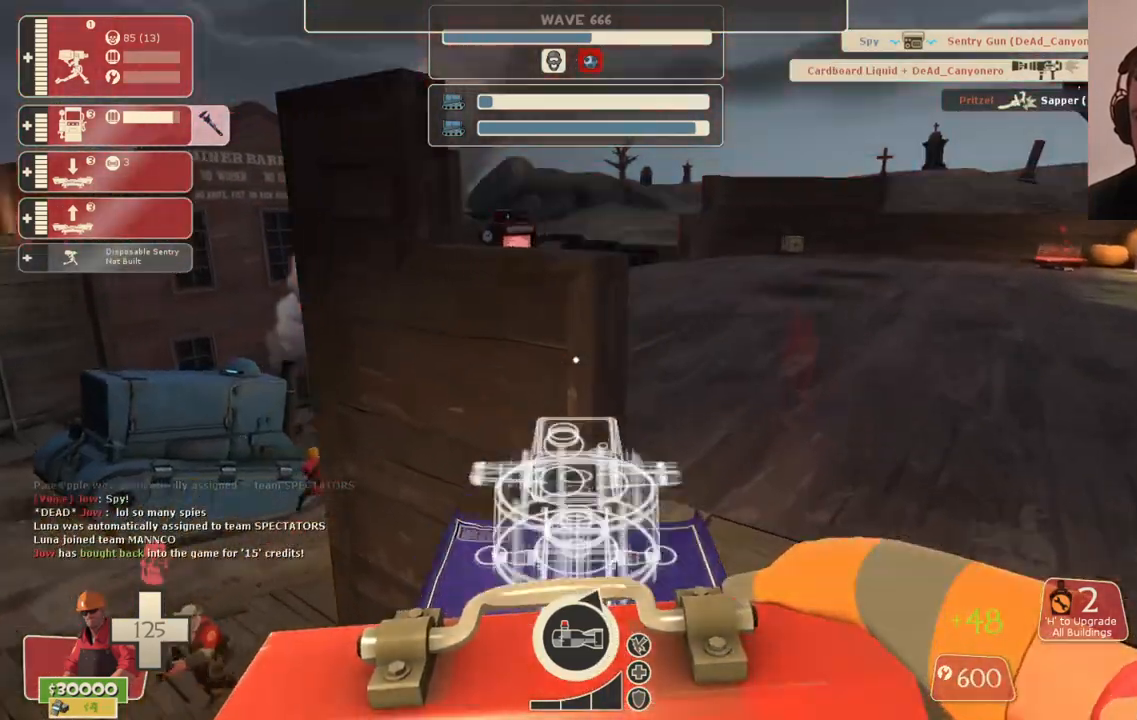
{"buttons": [], "left_stick": "up", "right_stick": "center", "events": [[317, "left_stick", "up"]]}
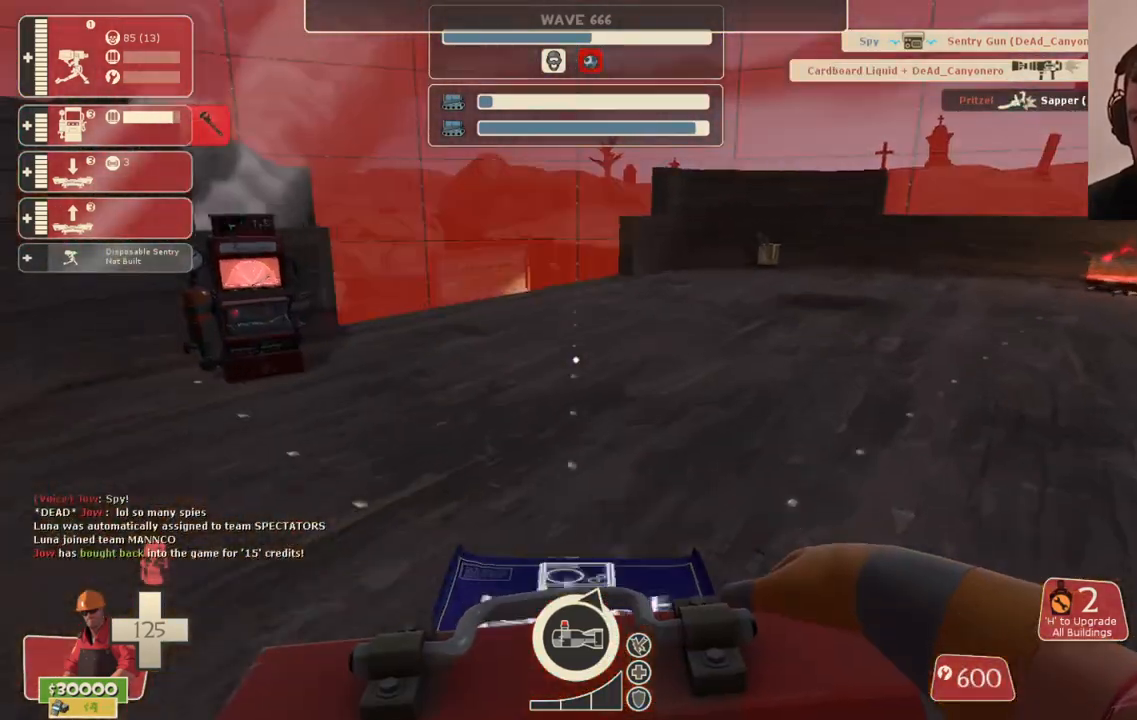
{"buttons": [], "left_stick": "up-right", "right_stick": "center", "events": [[150, "right_stick", "up-left"], [267, "right_stick", "center"], [300, "left_stick", "up-right"]]}
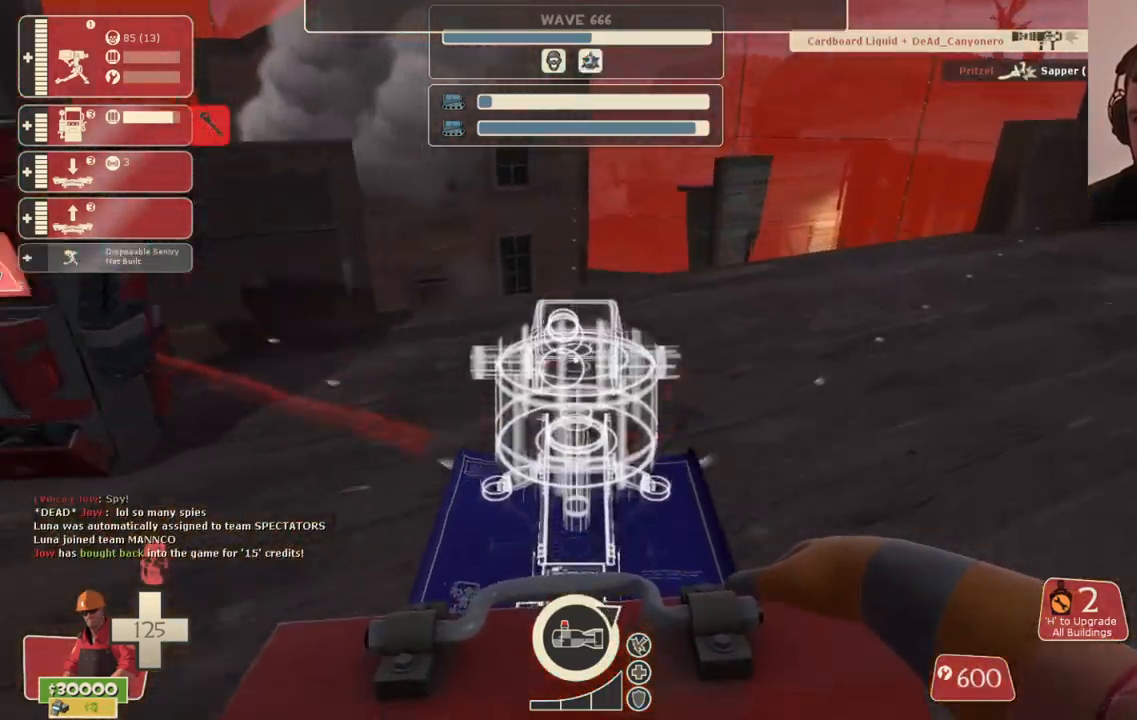
{"buttons": ["R2"], "left_stick": "right", "right_stick": "center", "events": [[383, "R2", "down"], [467, "left_stick", "right"]]}
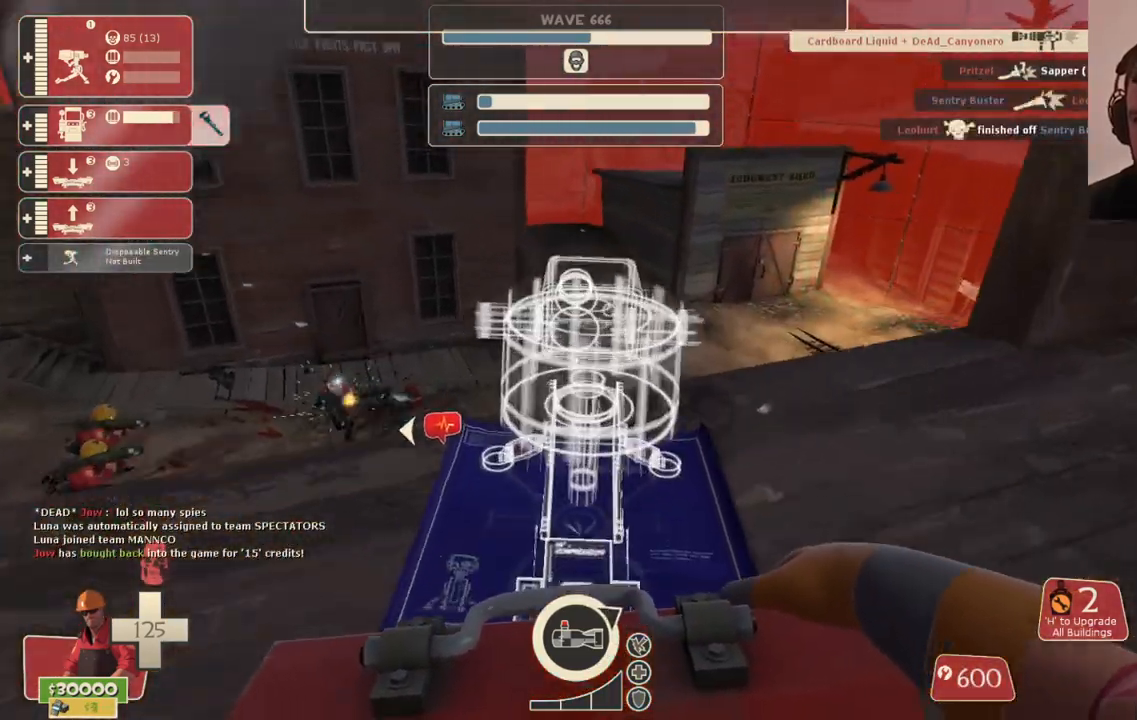
{"buttons": [], "left_stick": "up-right", "right_stick": "center", "events": [[17, "R2", "up"], [450, "left_stick", "up-right"]]}
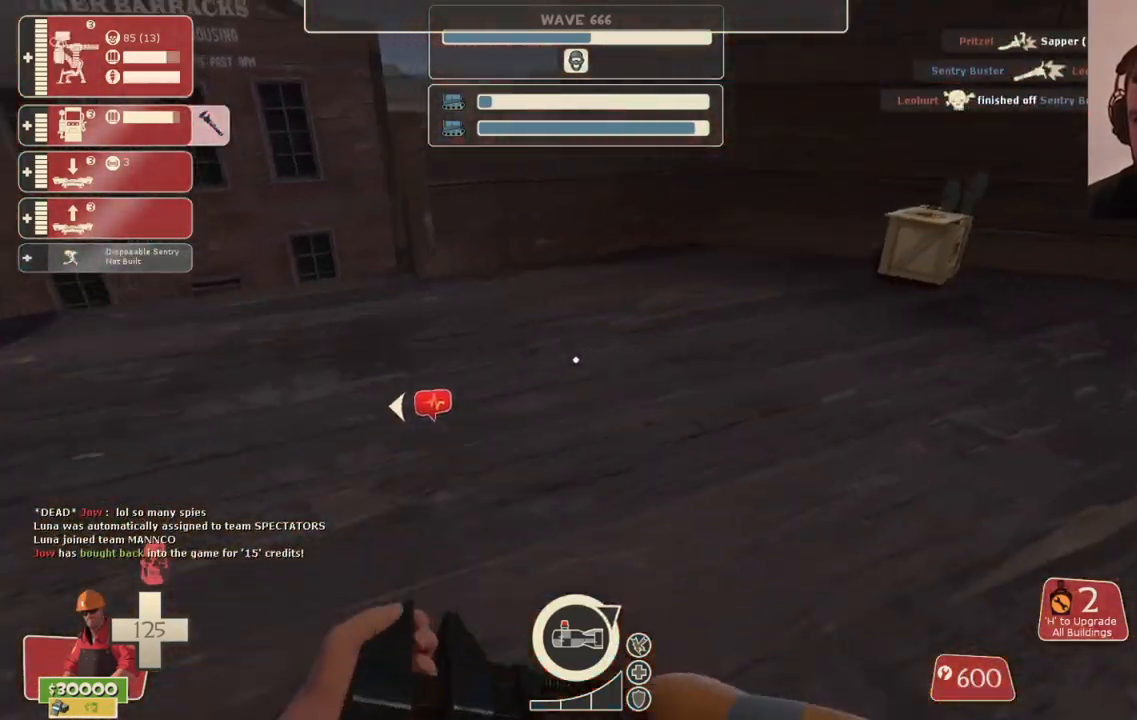
{"buttons": [], "left_stick": "up", "right_stick": "left", "events": [[500, "left_stick", "up"], [500, "right_stick", "left"]]}
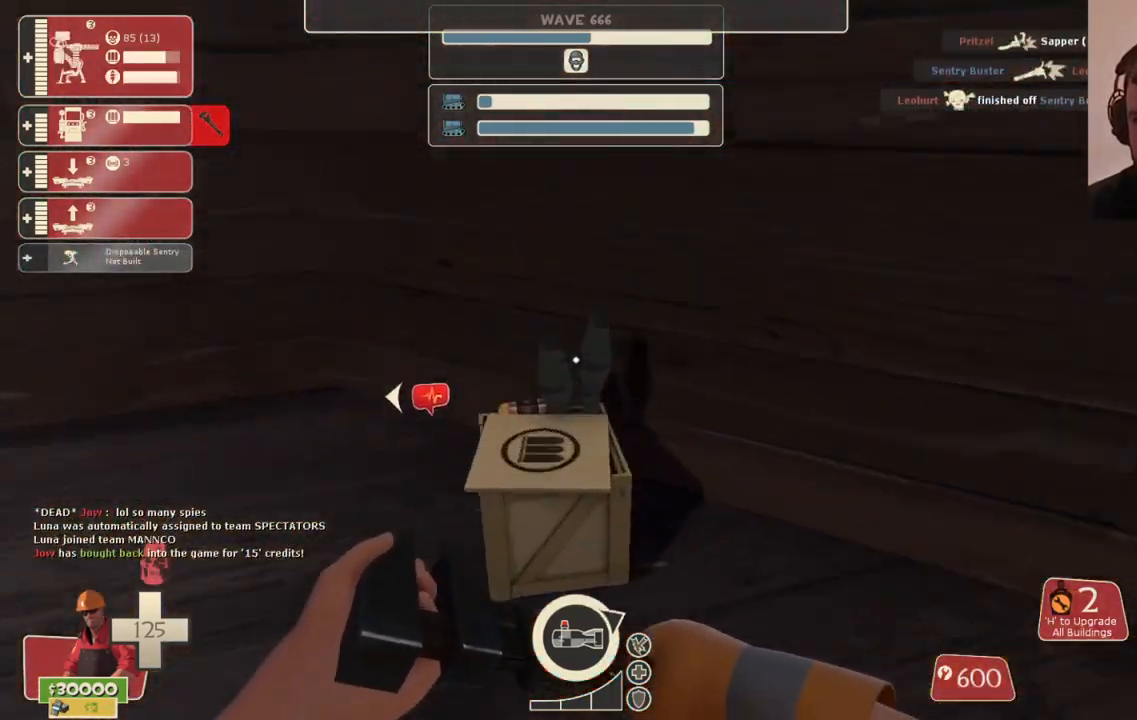
{"buttons": [], "left_stick": "up-left", "right_stick": "center", "events": [[217, "right_stick", "center"], [300, "left_stick", "up-left"]]}
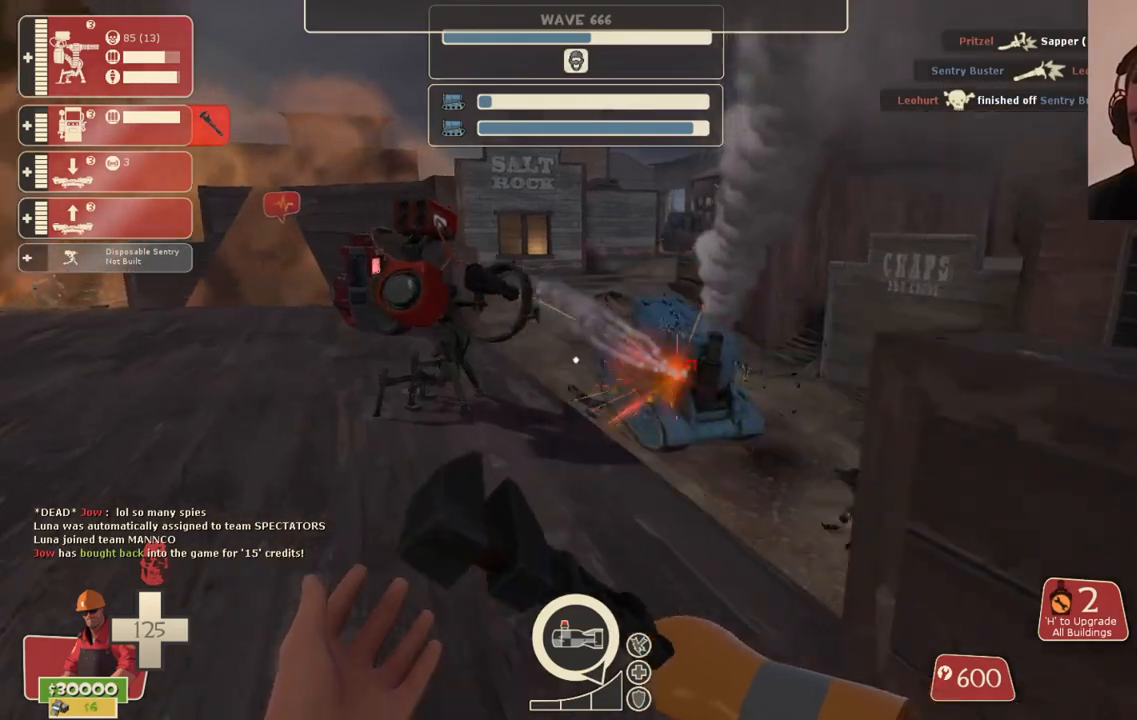
{"buttons": ["R2"], "left_stick": "center", "right_stick": "right", "events": [[83, "left_stick", "up"], [217, "left_stick", "up-left"], [267, "R2", "down"], [450, "right_stick", "right"], [467, "left_stick", "center"]]}
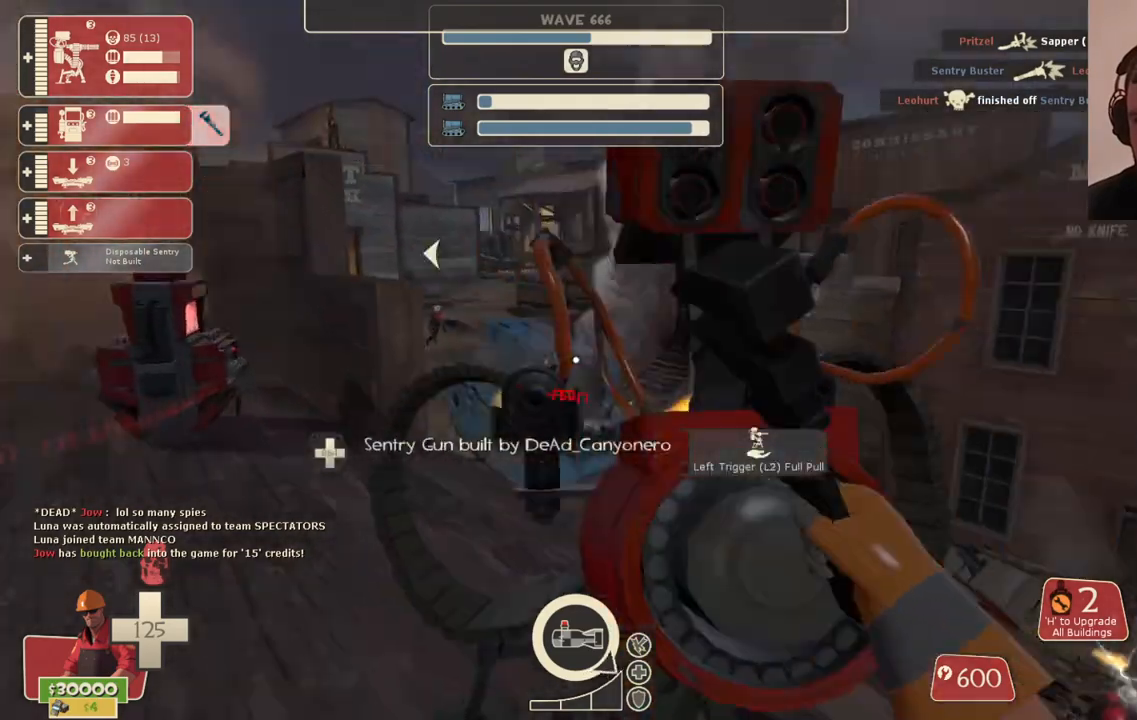
{"buttons": ["R2"], "left_stick": "up-left", "right_stick": "center", "events": [[33, "right_stick", "center"], [133, "left_stick", "up-left"]]}
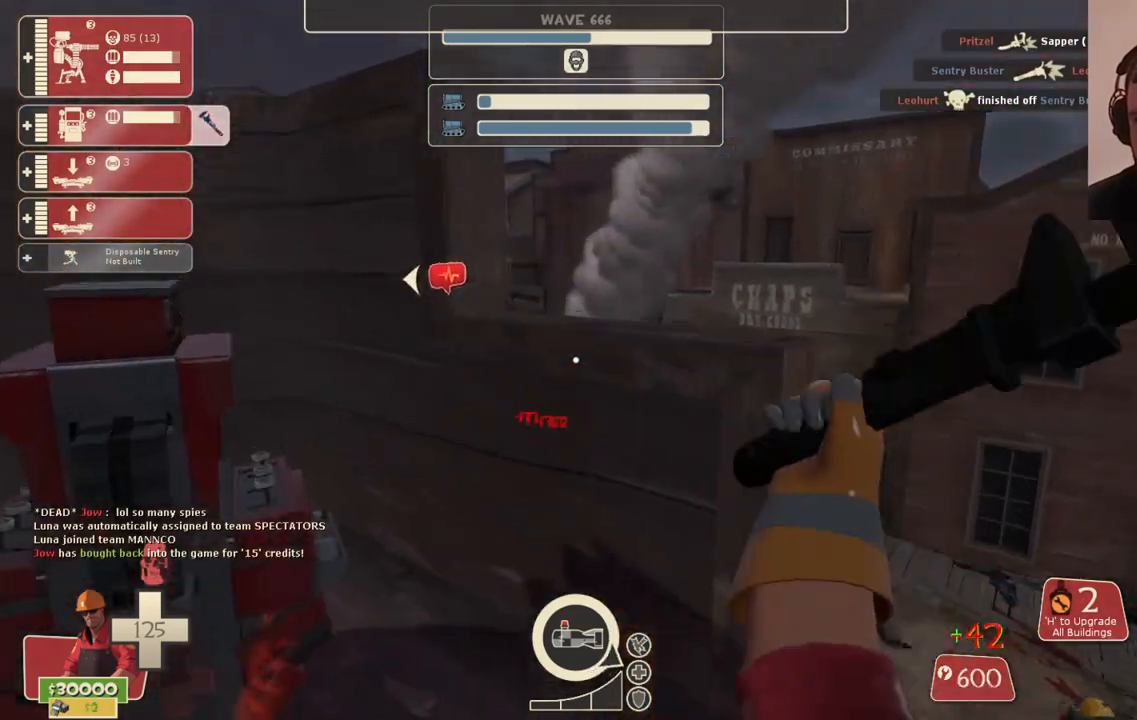
{"buttons": ["R2"], "left_stick": "center", "right_stick": "center", "events": [[67, "right_stick", "left"], [150, "left_stick", "center"], [233, "right_stick", "center"], [367, "right_stick", "left"], [450, "right_stick", "center"]]}
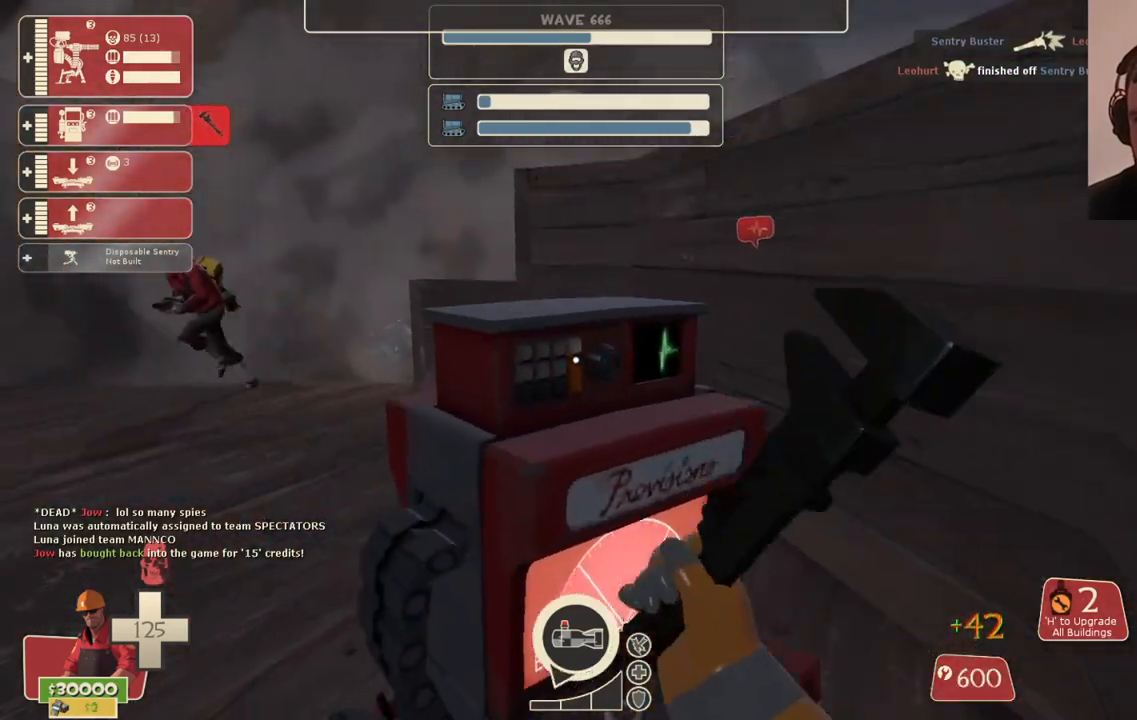
{"buttons": ["R2"], "left_stick": "up-left", "right_stick": "center", "events": [[217, "left_stick", "up-left"]]}
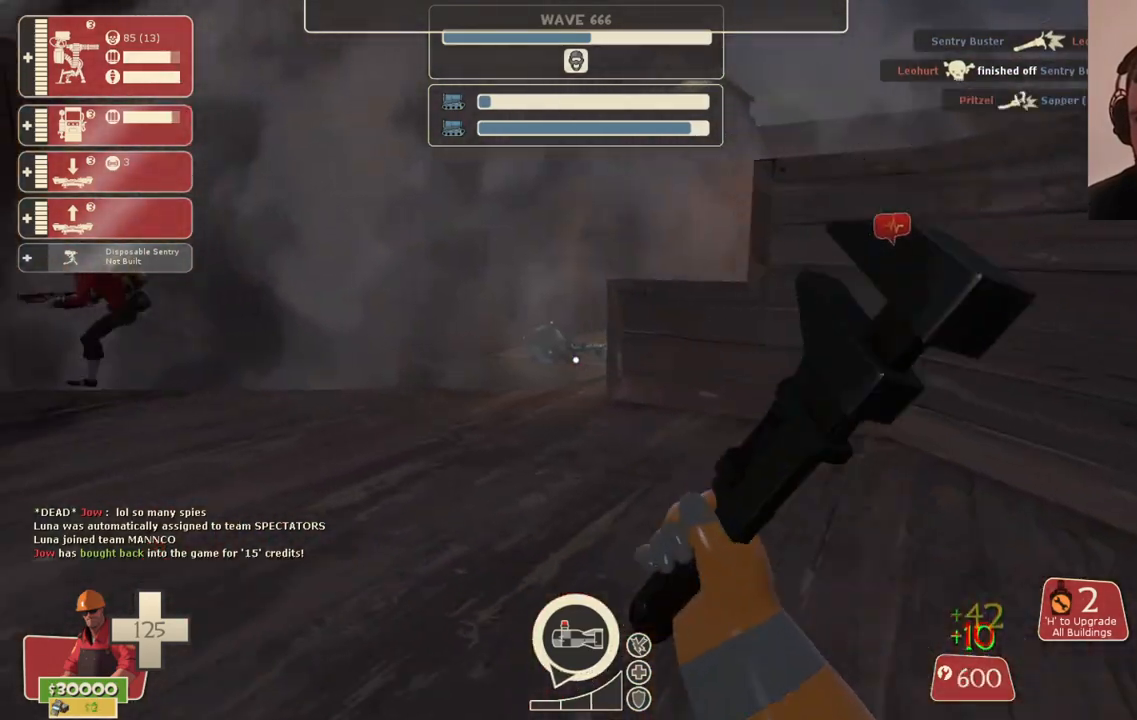
{"buttons": ["R2"], "left_stick": "center", "right_stick": "center", "events": [[33, "right_stick", "left"], [150, "right_stick", "center"], [483, "left_stick", "center"]]}
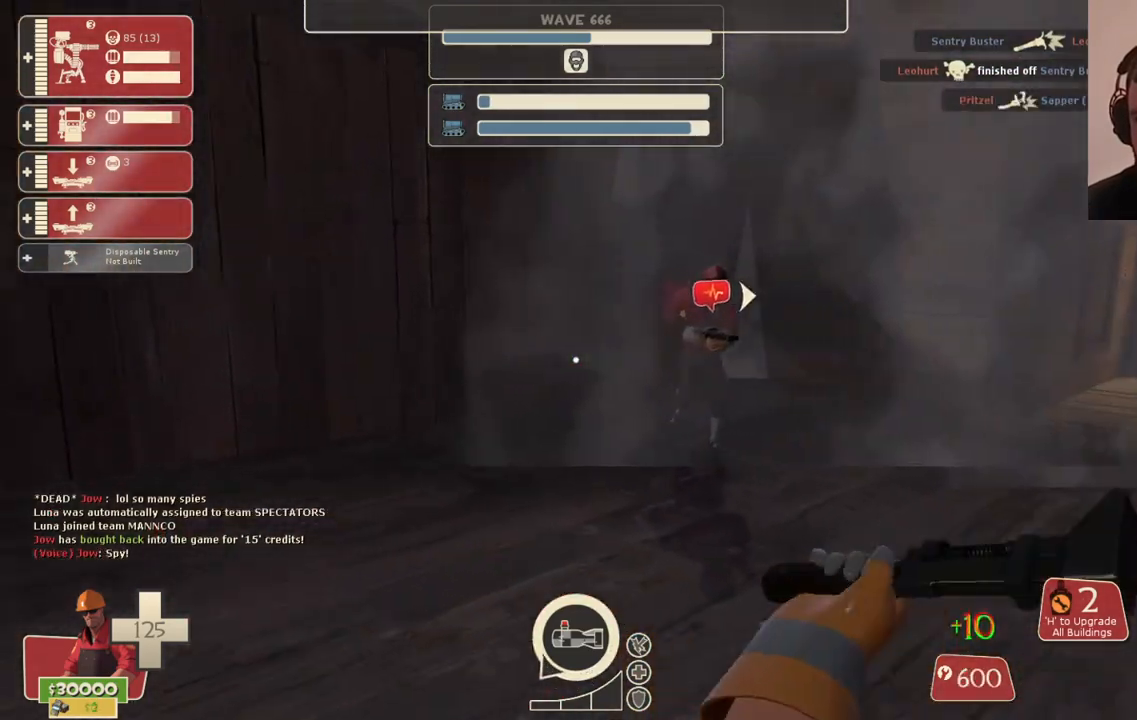
{"buttons": ["R2"], "left_stick": "up-left", "right_stick": "center", "events": [[17, "left_stick", "up-right"], [33, "right_stick", "right"], [167, "right_stick", "center"], [183, "left_stick", "up-left"]]}
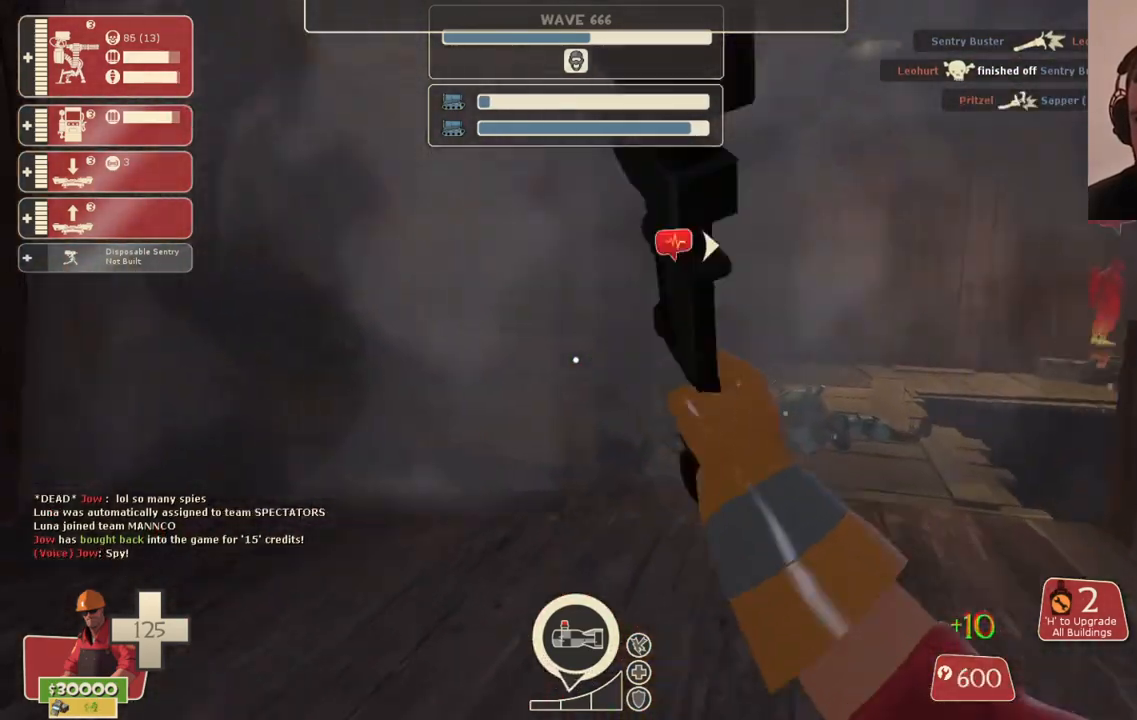
{"buttons": ["R2"], "left_stick": "left", "right_stick": "center", "events": [[117, "left_stick", "center"], [167, "left_stick", "left"], [217, "right_stick", "left"], [267, "left_stick", "center"], [433, "right_stick", "center"], [500, "left_stick", "left"]]}
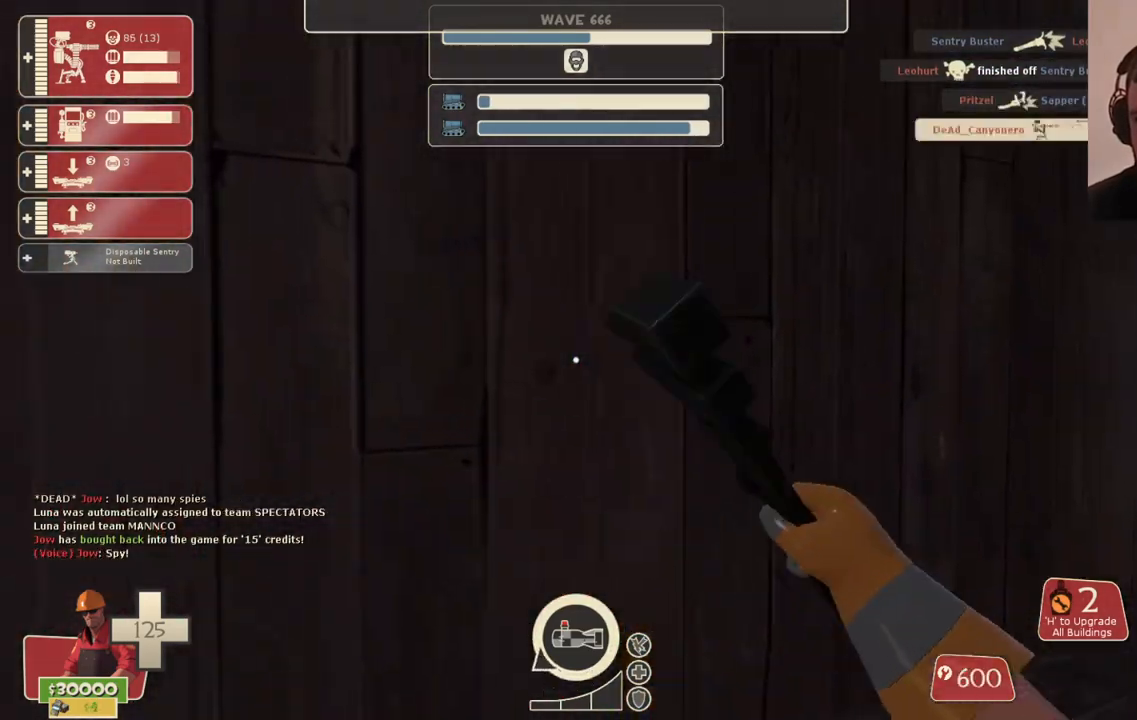
{"buttons": ["R2"], "left_stick": "up-right", "right_stick": "right", "events": [[50, "right_stick", "left"], [233, "left_stick", "up-left"], [267, "right_stick", "center"], [417, "left_stick", "up-right"], [483, "right_stick", "right"]]}